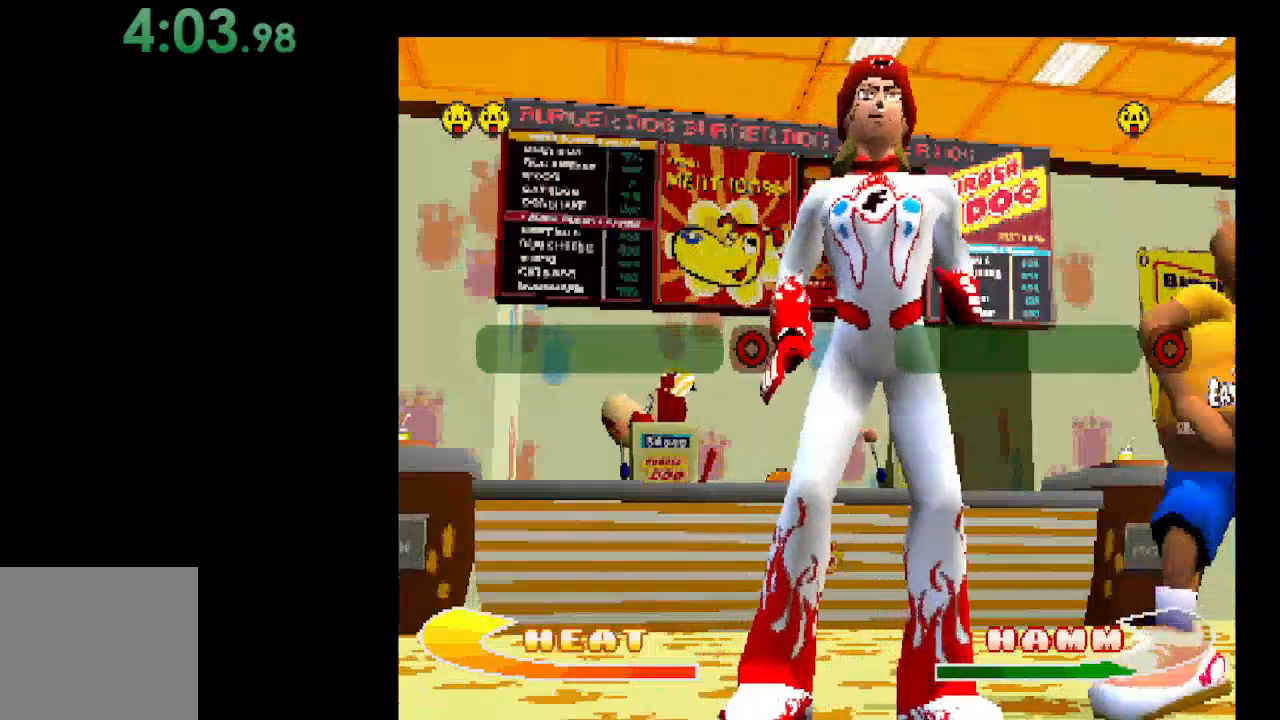
Gameplay with a controller (Xbox layout); each line is a JSON object with the inputs held at the frame after it. "events" lists button and stick changes between this image and that frame as [ms after this image, input, new state], when the widget could be followed in between. Not read: left_stick right_stick.
{"buttons": [], "events": [[167, "B", "down"], [300, "B", "up"]]}
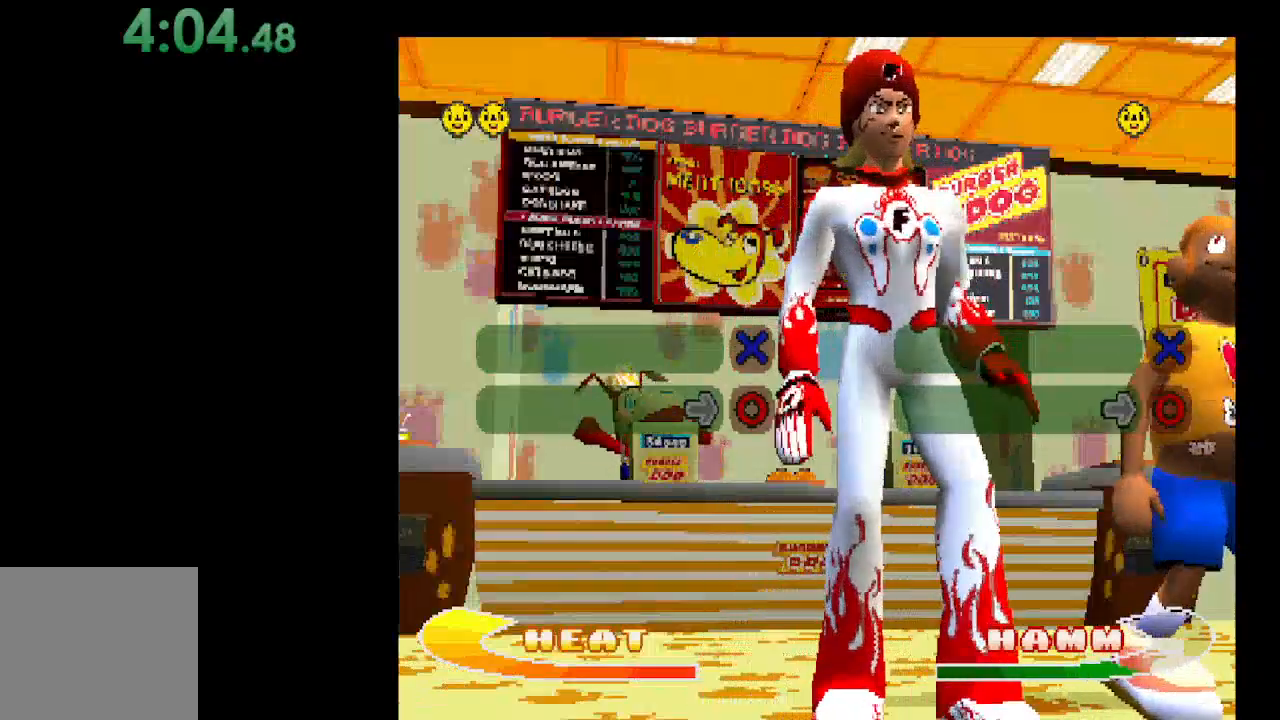
{"buttons": [], "events": [[367, "DPAD_RIGHT", "down"], [467, "DPAD_RIGHT", "up"]]}
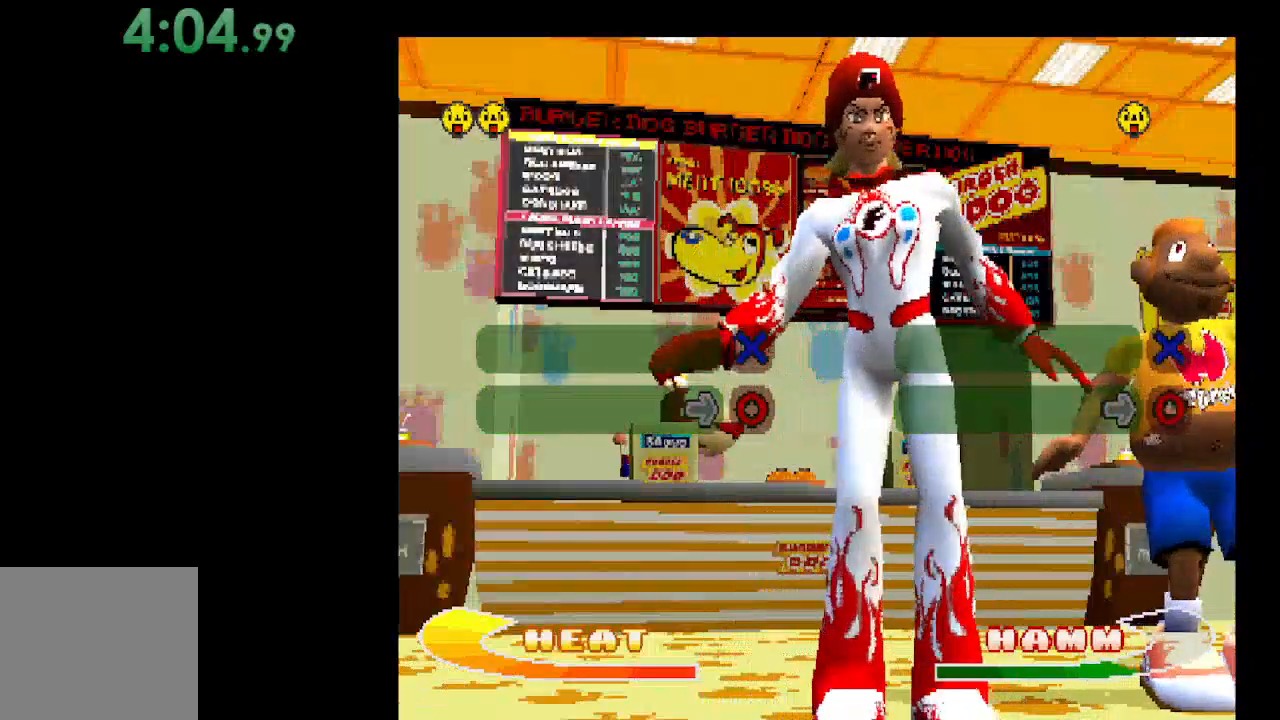
{"buttons": [], "events": []}
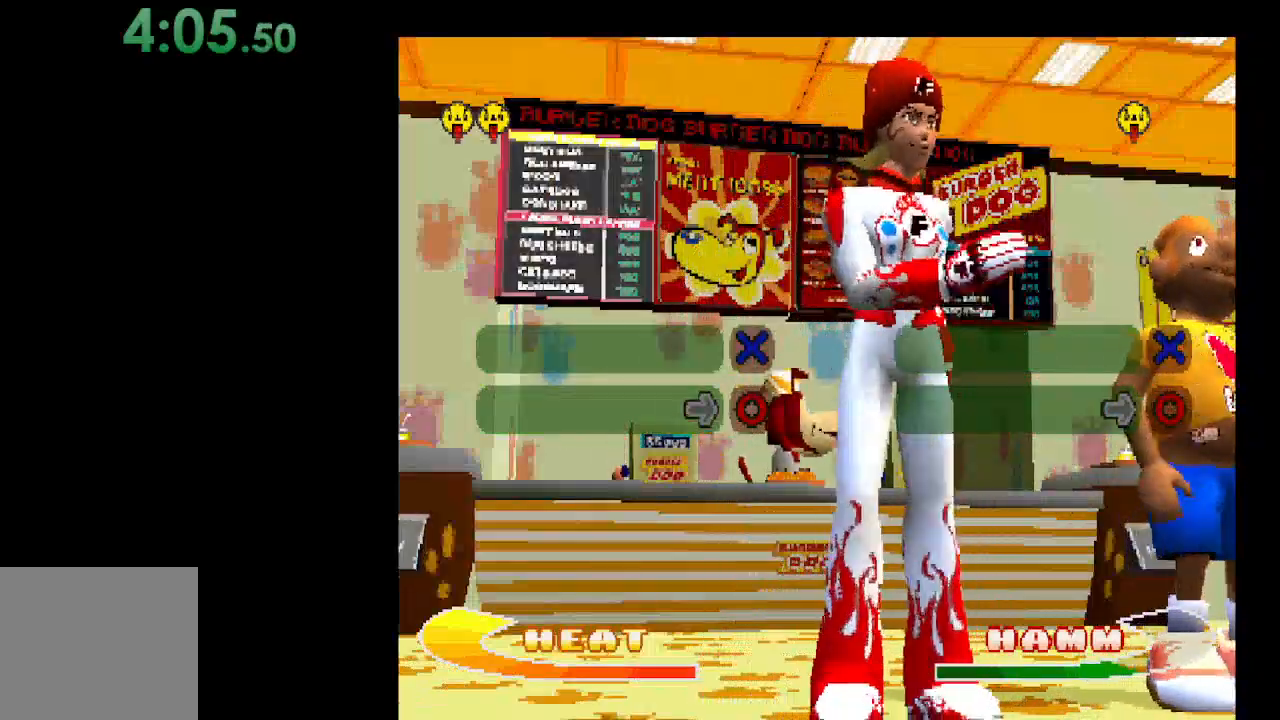
{"buttons": [], "events": []}
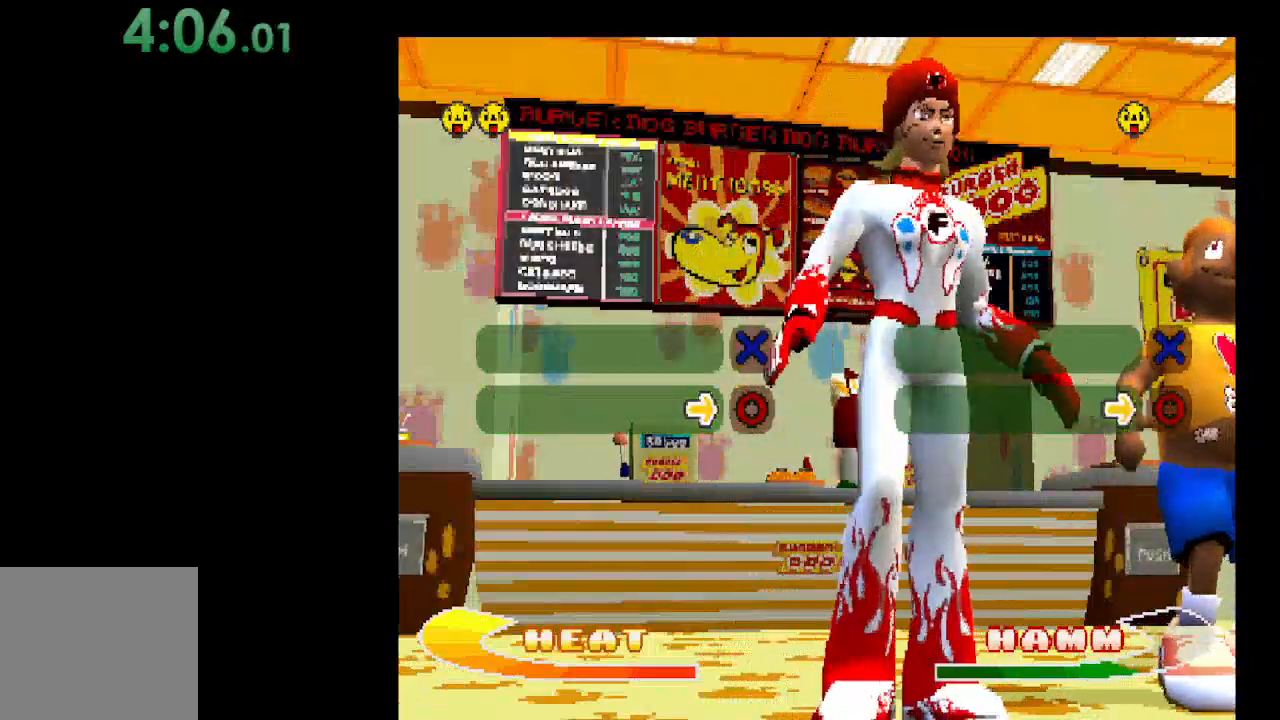
{"buttons": ["B"], "events": [[367, "B", "down"]]}
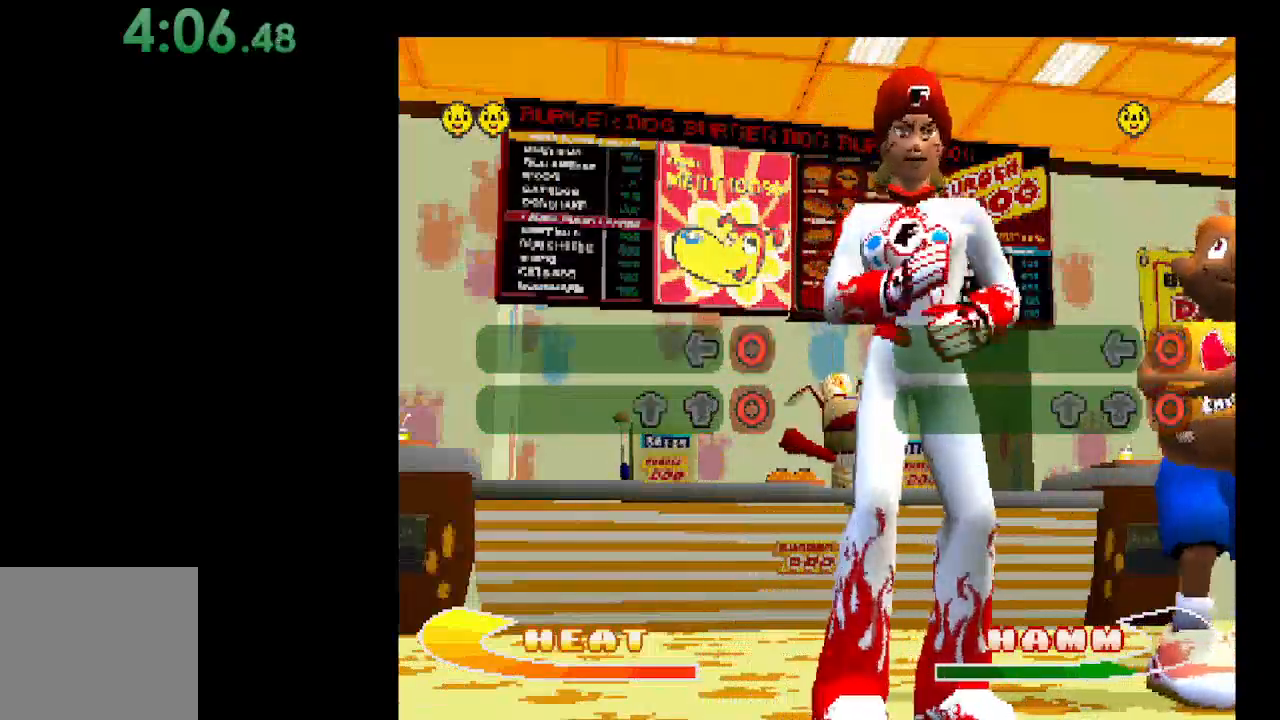
{"buttons": ["DPAD_UP"], "events": [[33, "B", "up"], [500, "DPAD_UP", "down"]]}
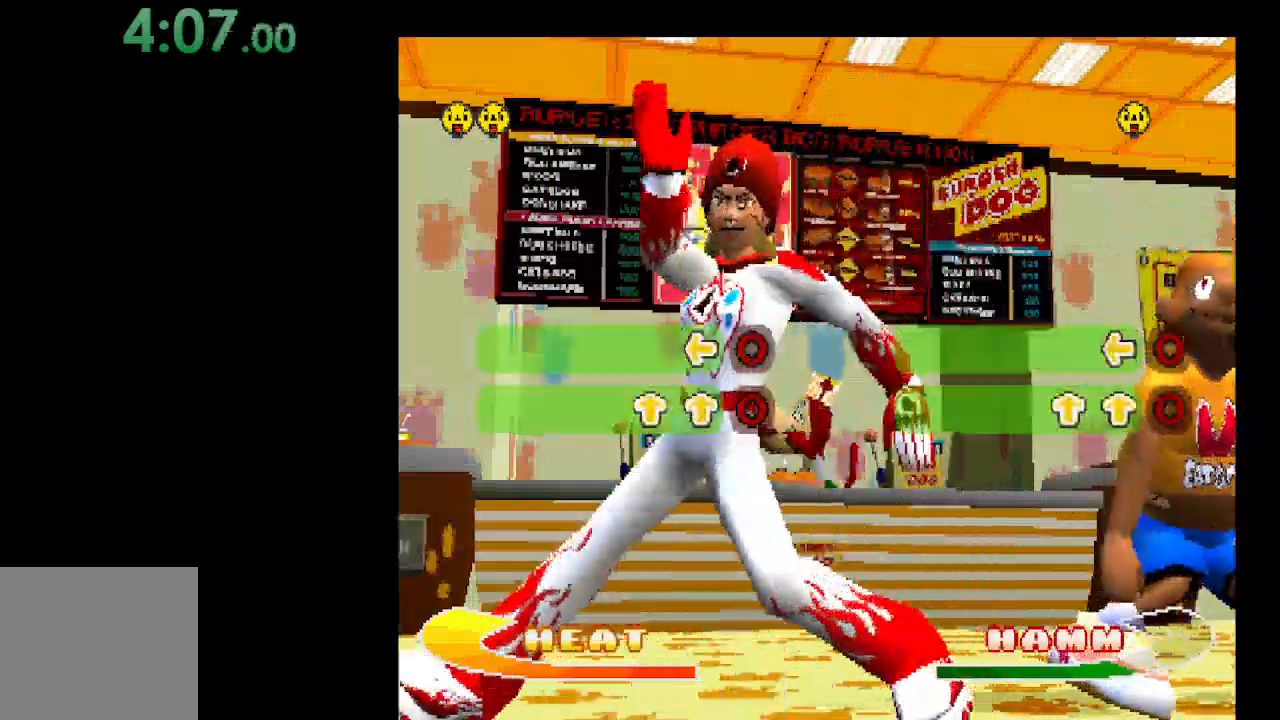
{"buttons": [], "events": [[133, "DPAD_UP", "up"]]}
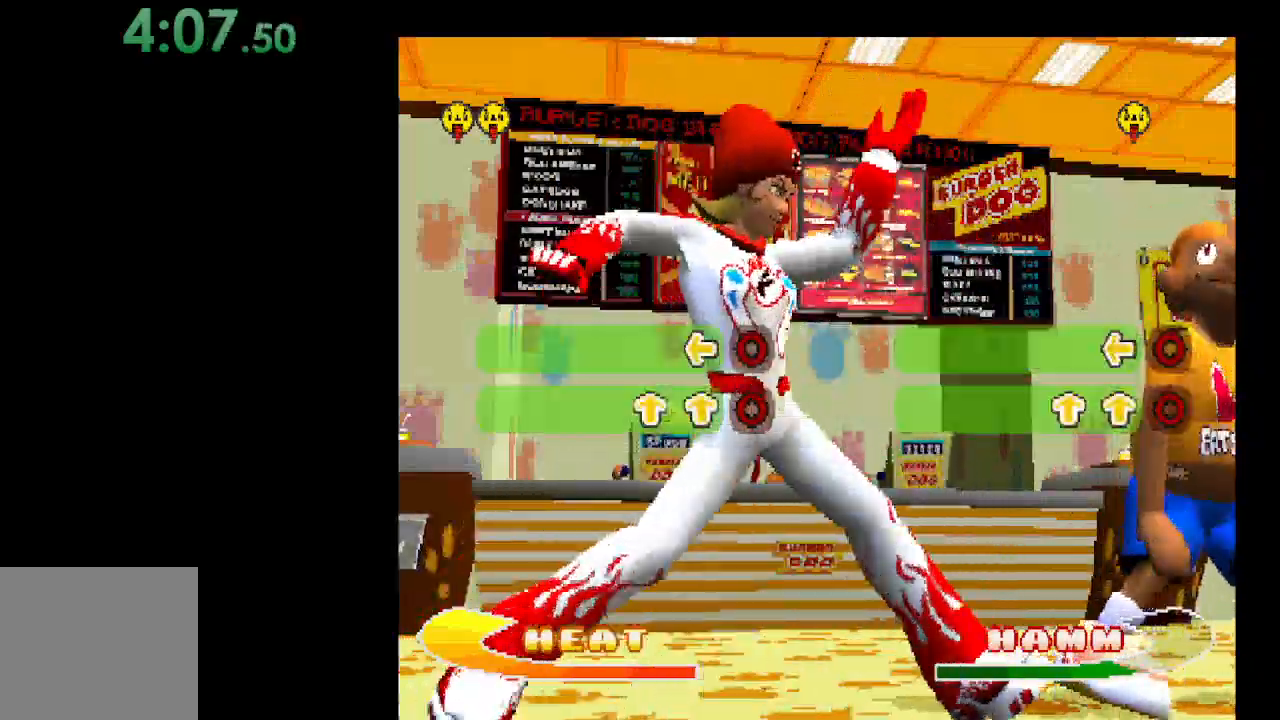
{"buttons": [], "events": [[67, "DPAD_UP", "down"], [167, "DPAD_UP", "up"]]}
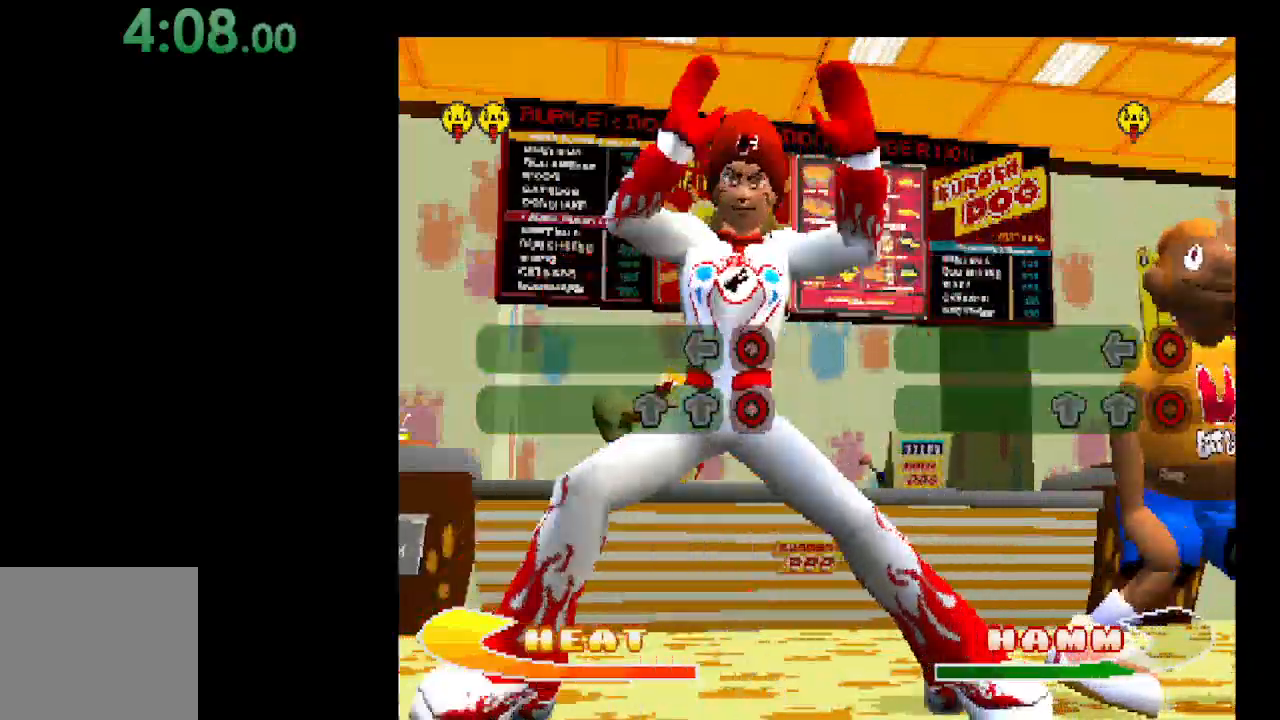
{"buttons": [], "events": []}
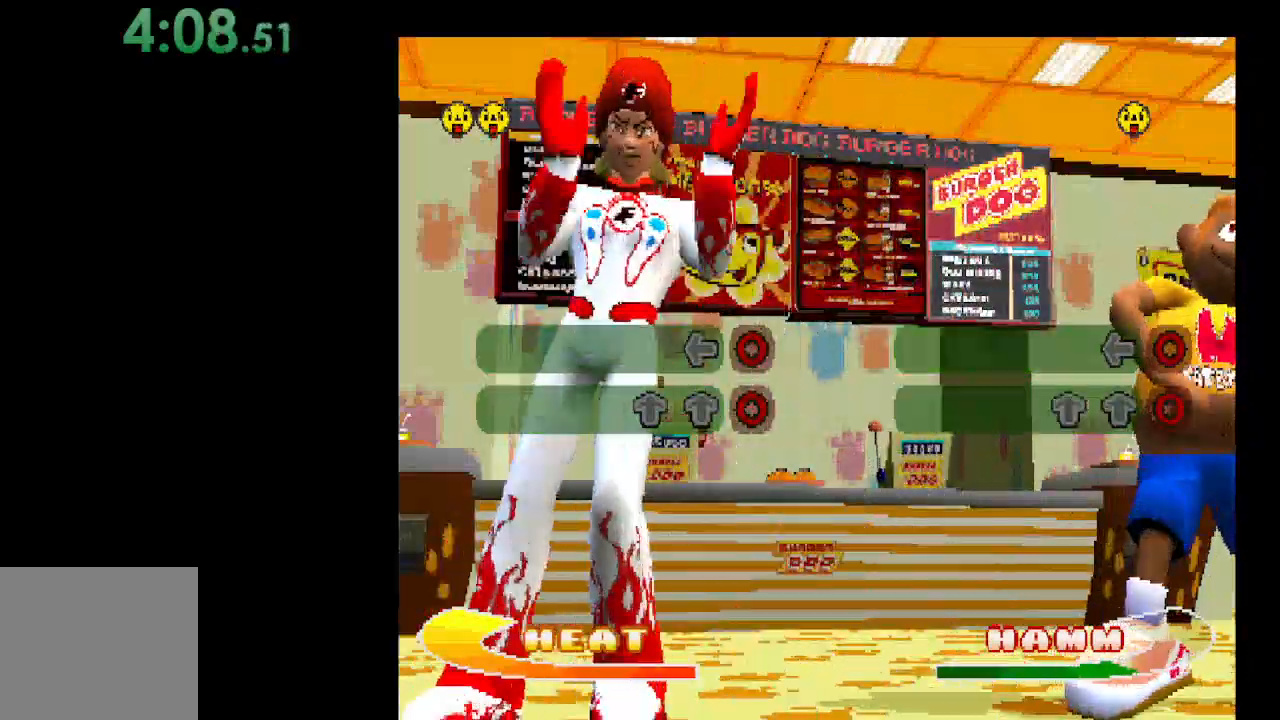
{"buttons": [], "events": [[67, "B", "down"], [200, "B", "up"]]}
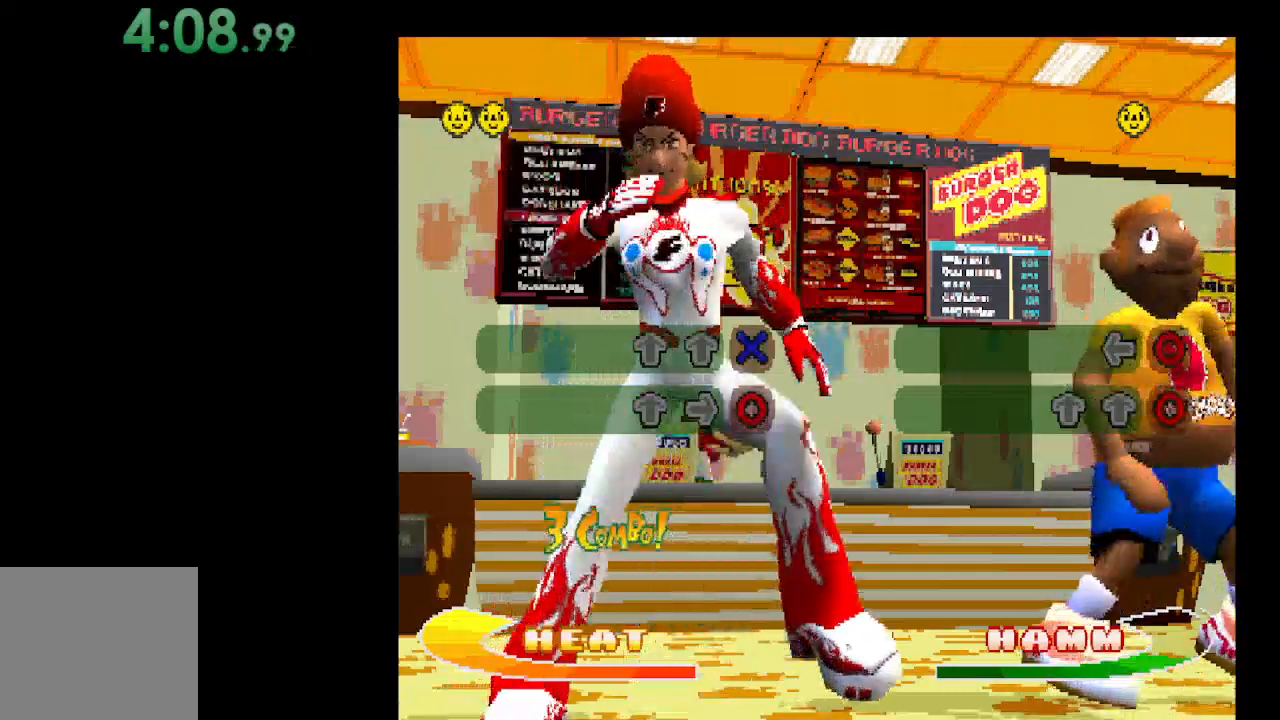
{"buttons": [], "events": [[200, "DPAD_UP", "down"], [333, "DPAD_UP", "up"]]}
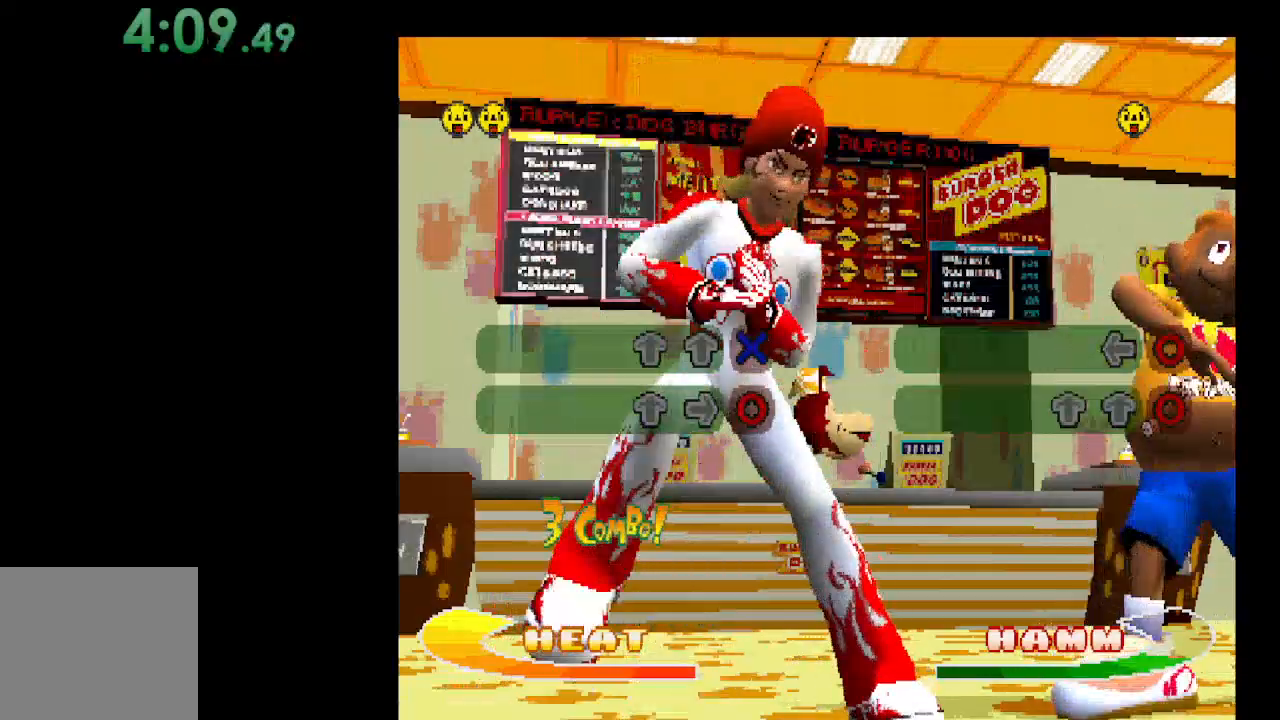
{"buttons": [], "events": [[267, "DPAD_RIGHT", "down"], [367, "DPAD_RIGHT", "up"]]}
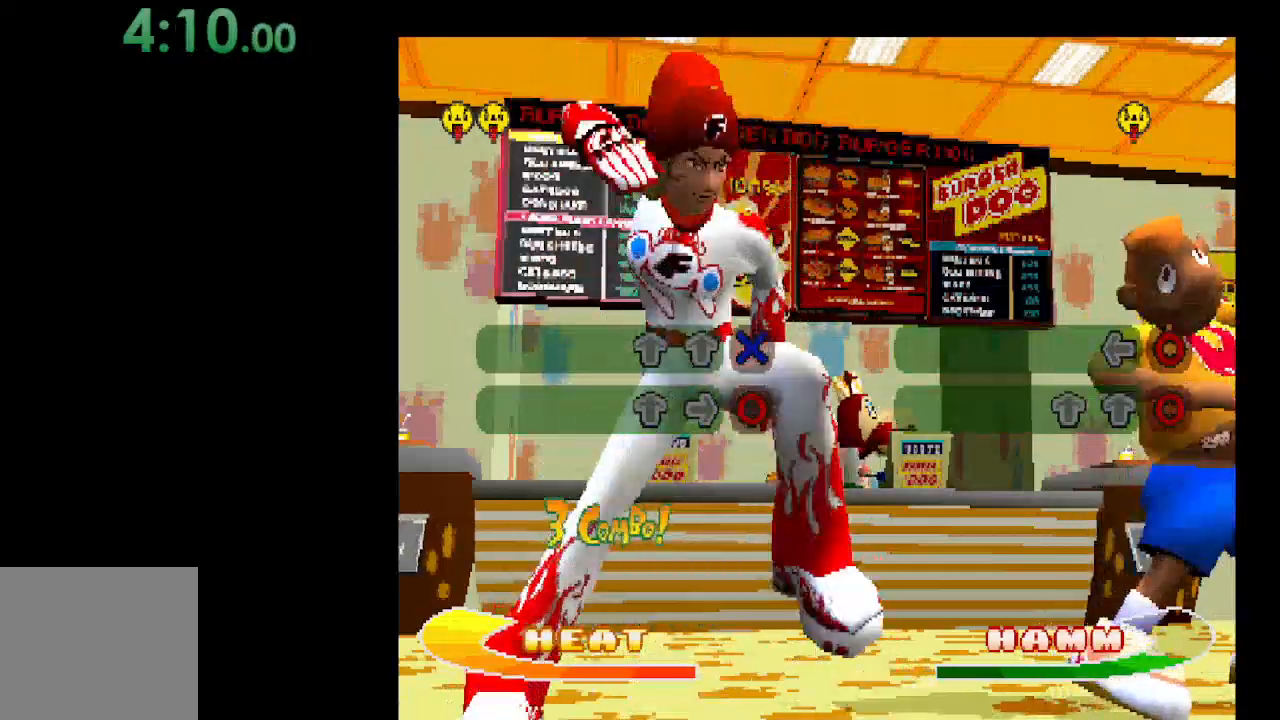
{"buttons": [], "events": []}
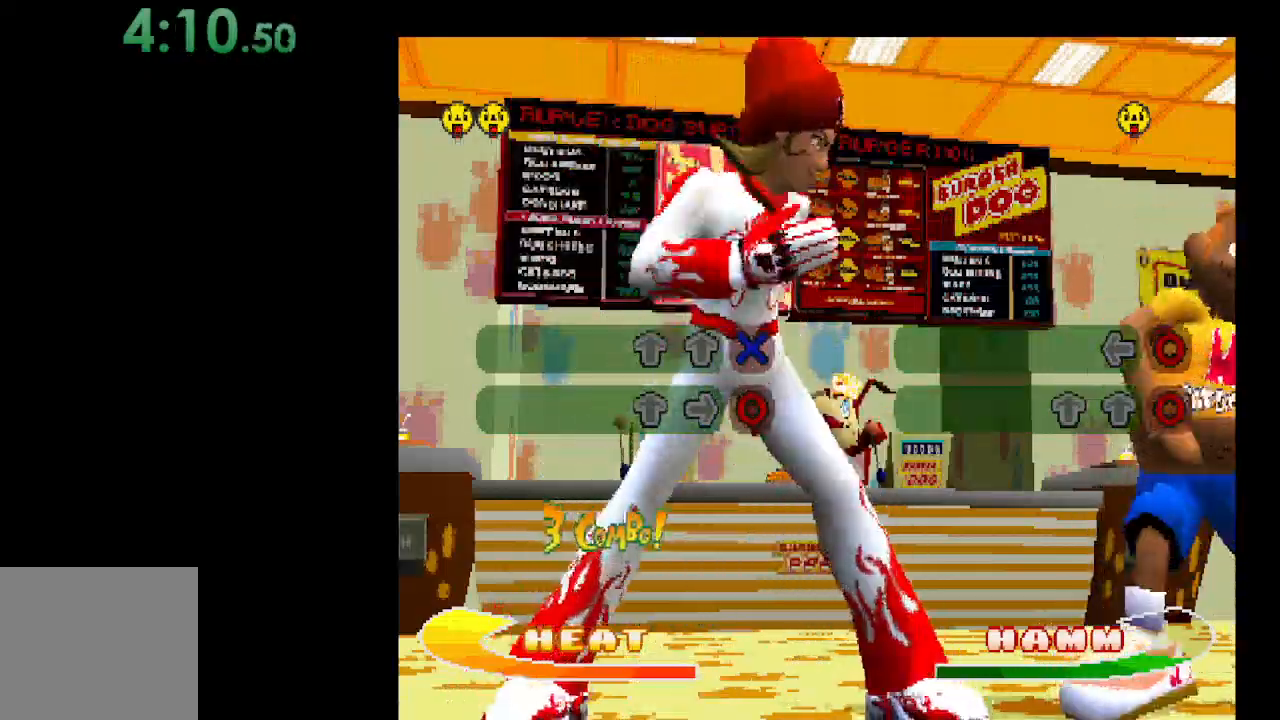
{"buttons": [], "events": [[233, "B", "down"], [367, "B", "up"]]}
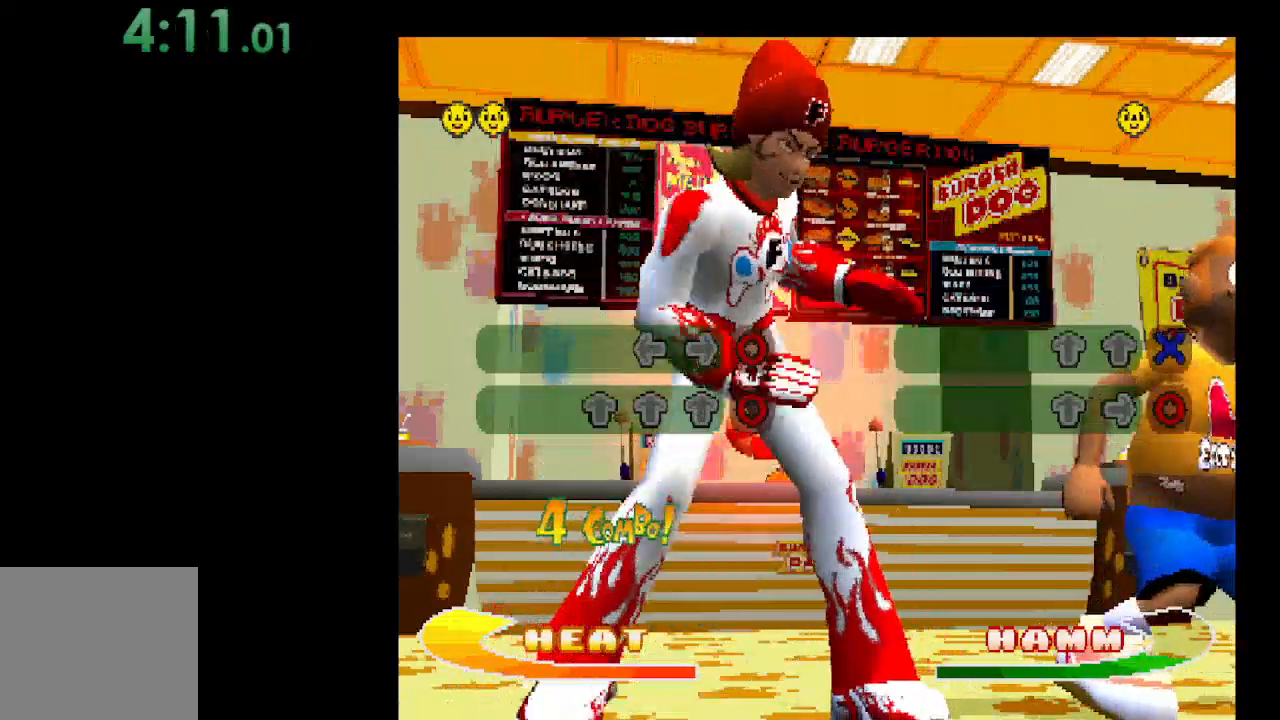
{"buttons": [], "events": [[367, "DPAD_UP", "down"], [500, "DPAD_UP", "up"]]}
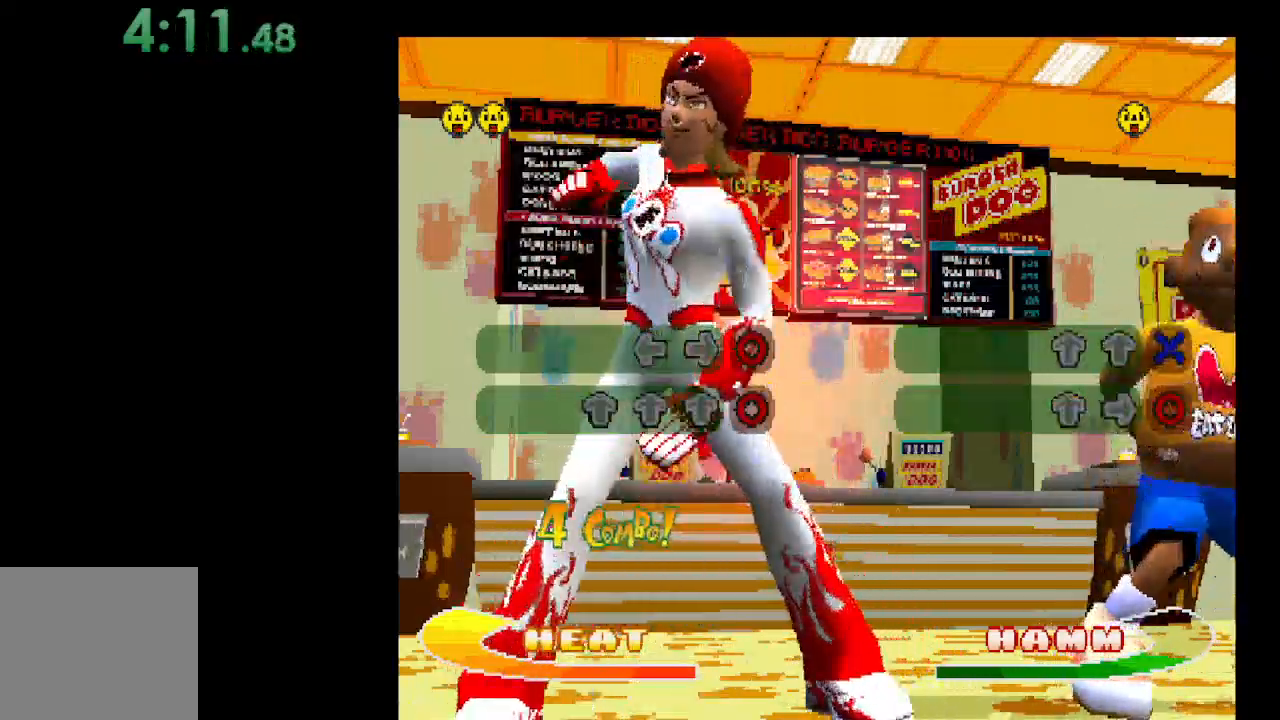
{"buttons": ["DPAD_UP"], "events": [[400, "DPAD_UP", "down"]]}
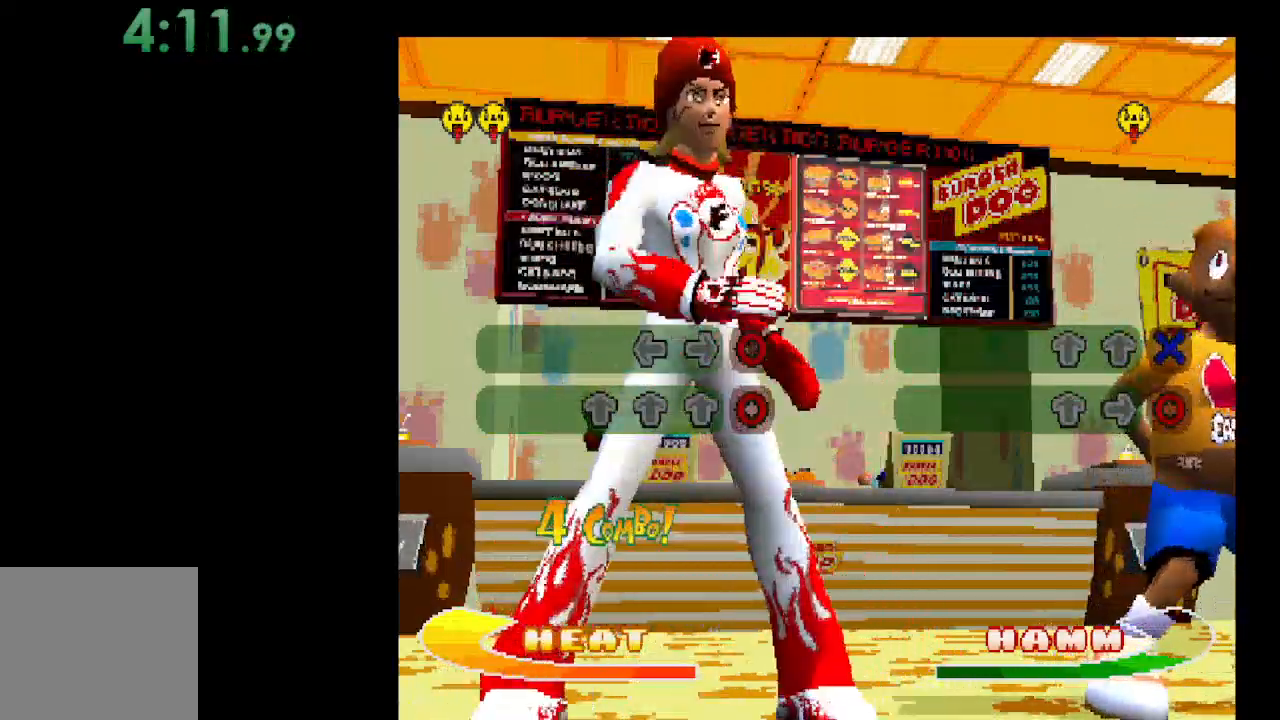
{"buttons": ["DPAD_UP"], "events": [[33, "DPAD_UP", "up"], [467, "DPAD_UP", "down"]]}